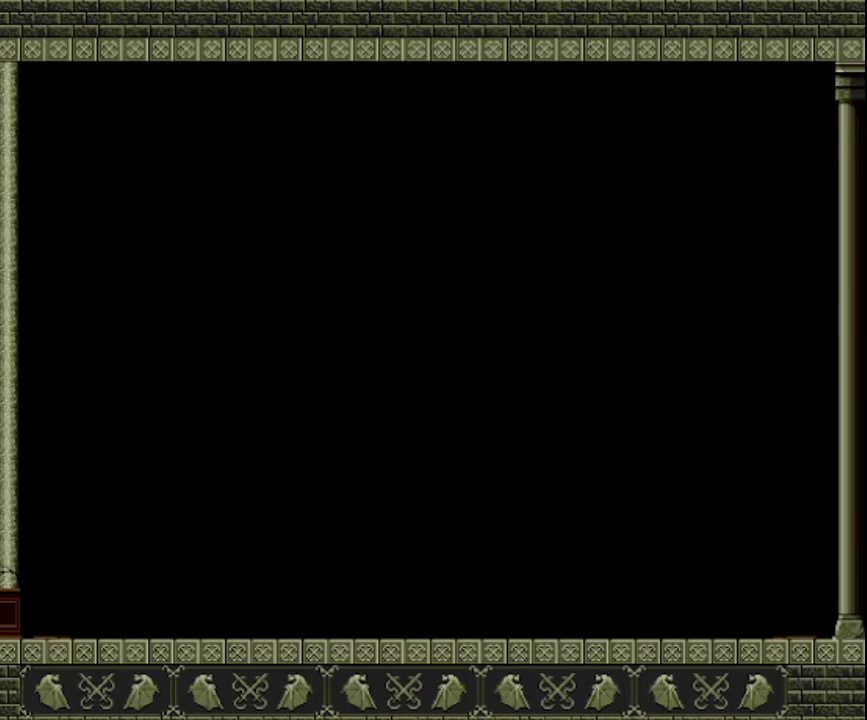
Gameplay with a controller (PlayStation layout); each line is a JSON object with the inputs held at the frame after it. "events" lists button and stick changes between this image and that frame as [ms after this image, input, new state], when the widget could be followed in between. This overlay highlights the sticks when they move; stick clicks (L3 R3) are not distinguishable. Not read: L3 R3 right_stick.
{"buttons": ["DPAD_RIGHT"], "left_stick": "center", "events": [[367, "DPAD_RIGHT", "down"]]}
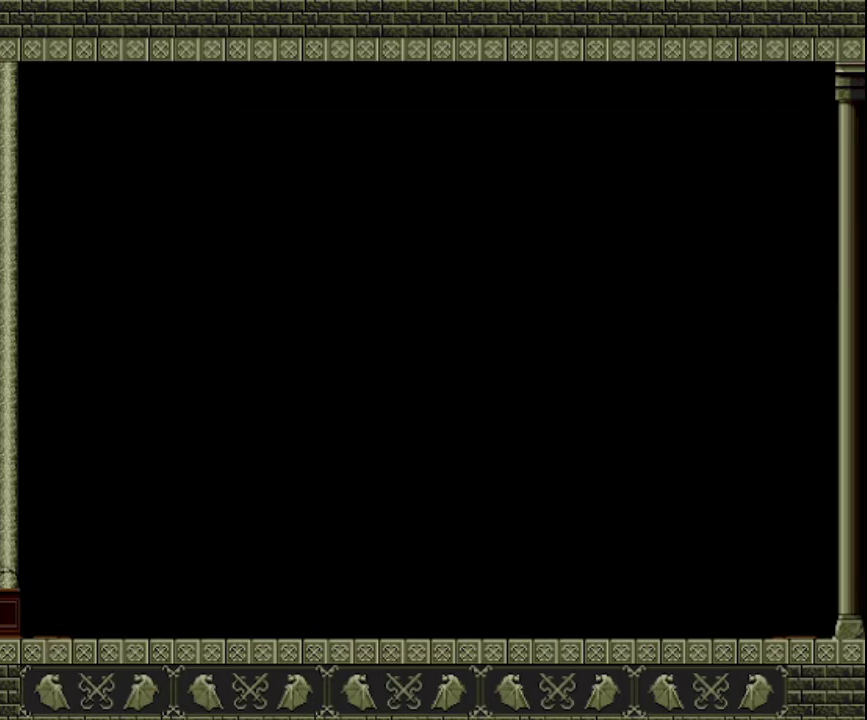
{"buttons": ["DPAD_RIGHT"], "left_stick": "center", "events": []}
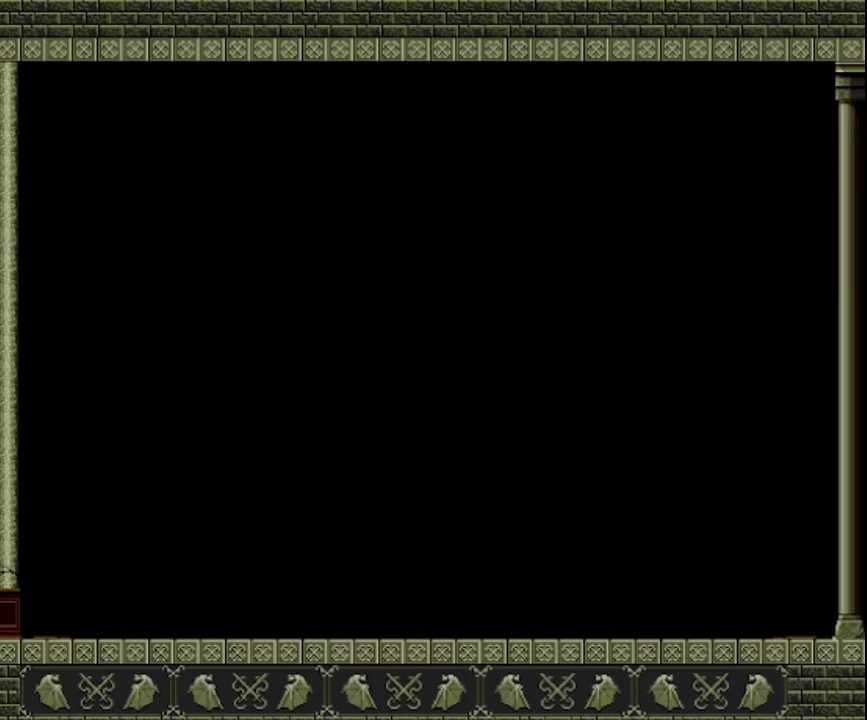
{"buttons": ["DPAD_RIGHT"], "left_stick": "center", "events": []}
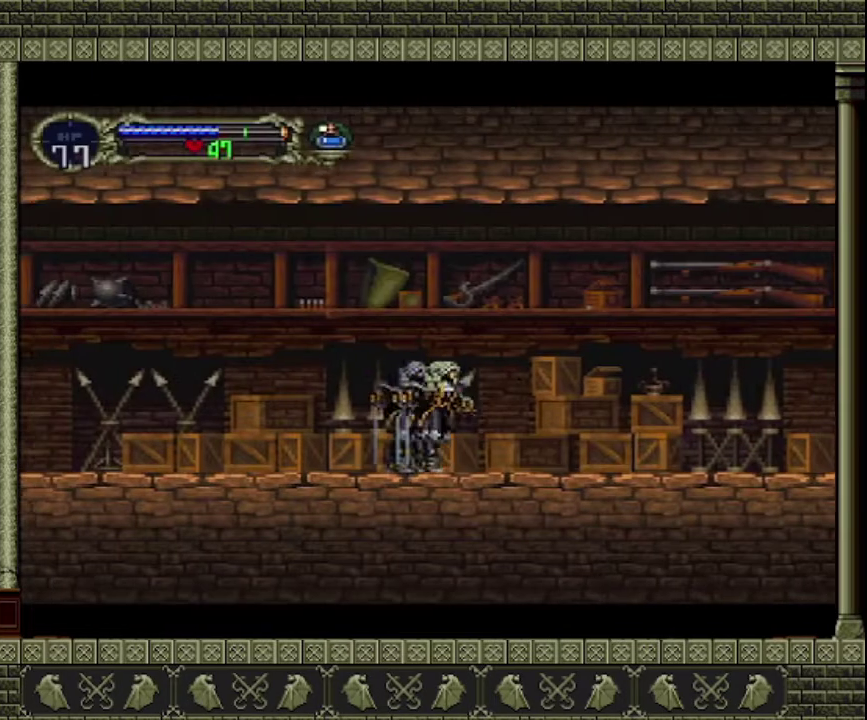
{"buttons": ["DPAD_RIGHT"], "left_stick": "center", "events": []}
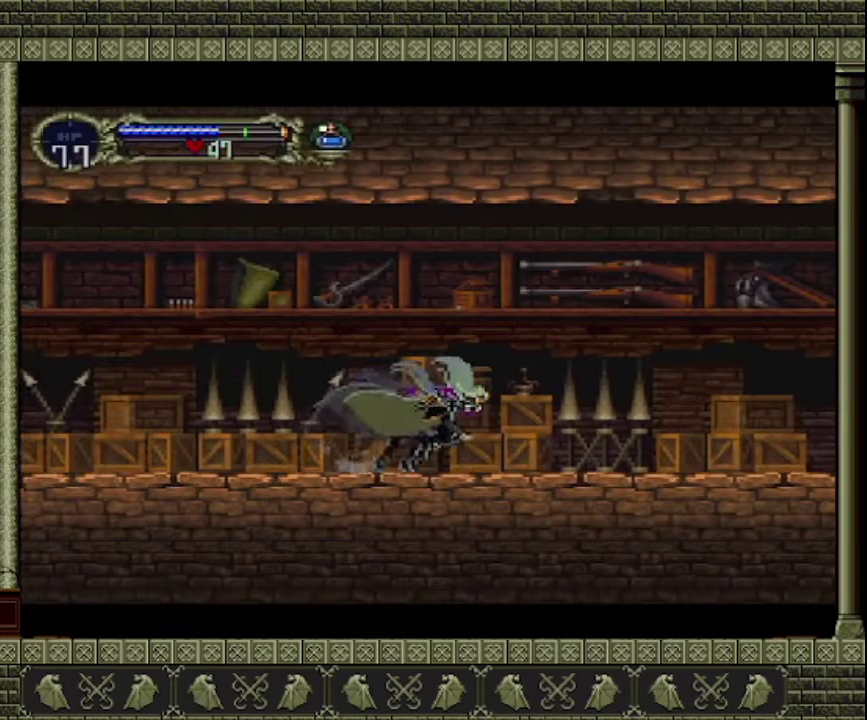
{"buttons": ["DPAD_RIGHT"], "left_stick": "center", "events": []}
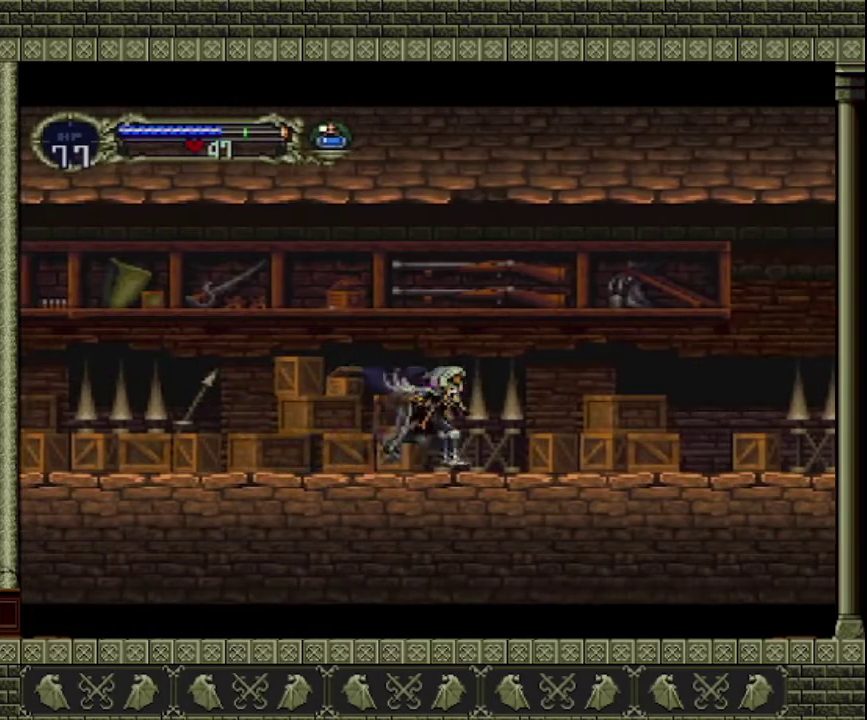
{"buttons": ["DPAD_RIGHT"], "left_stick": "center", "events": []}
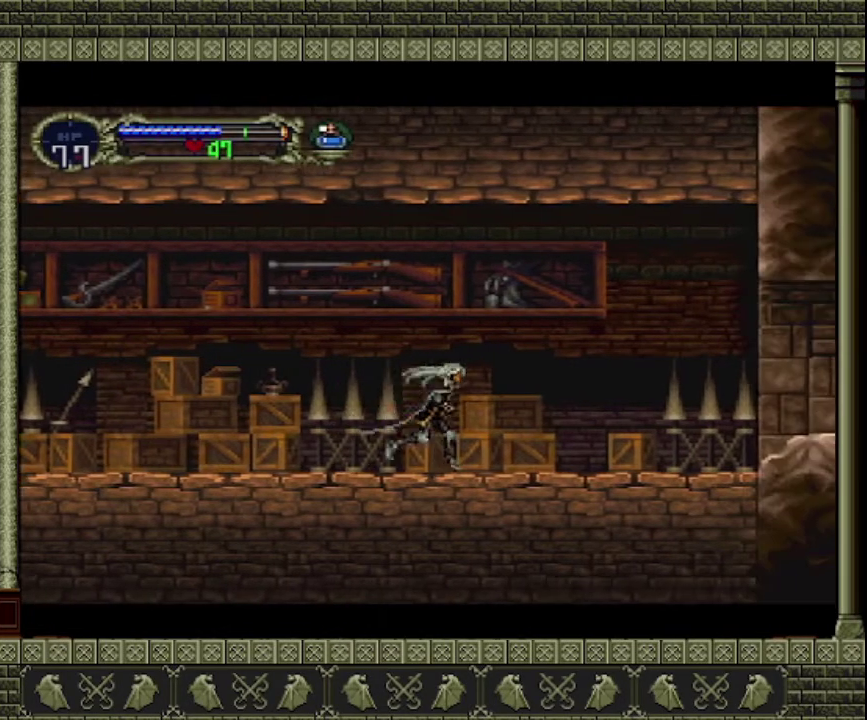
{"buttons": ["DPAD_RIGHT"], "left_stick": "center", "events": []}
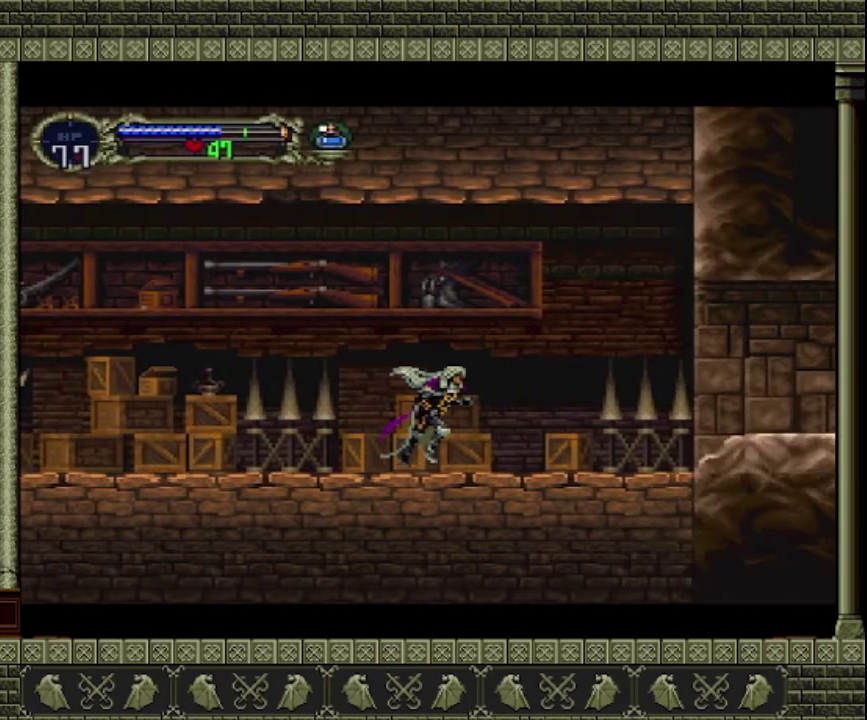
{"buttons": ["DPAD_RIGHT"], "left_stick": "center", "events": []}
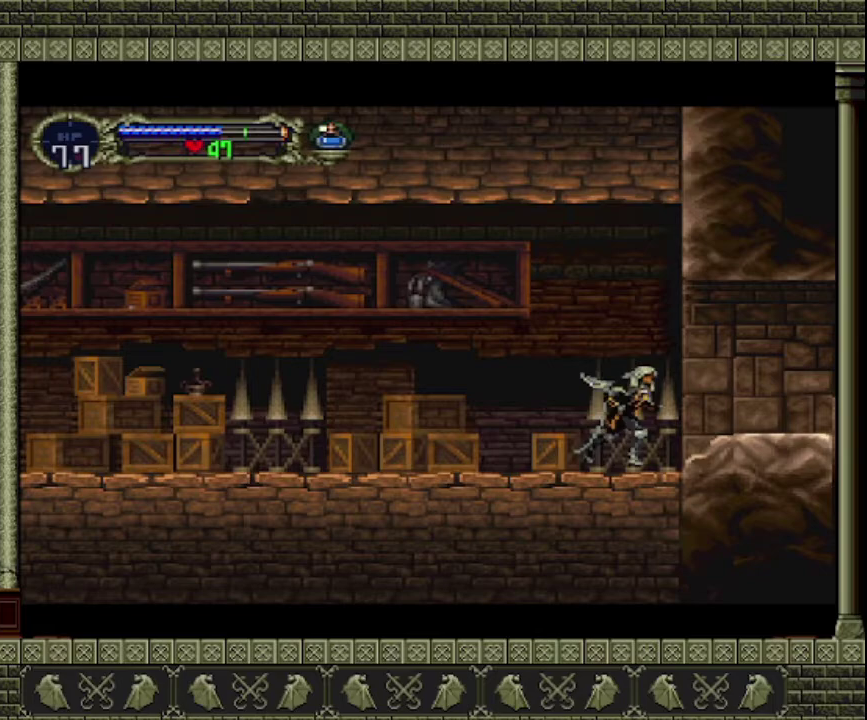
{"buttons": ["DPAD_RIGHT"], "left_stick": "center", "events": []}
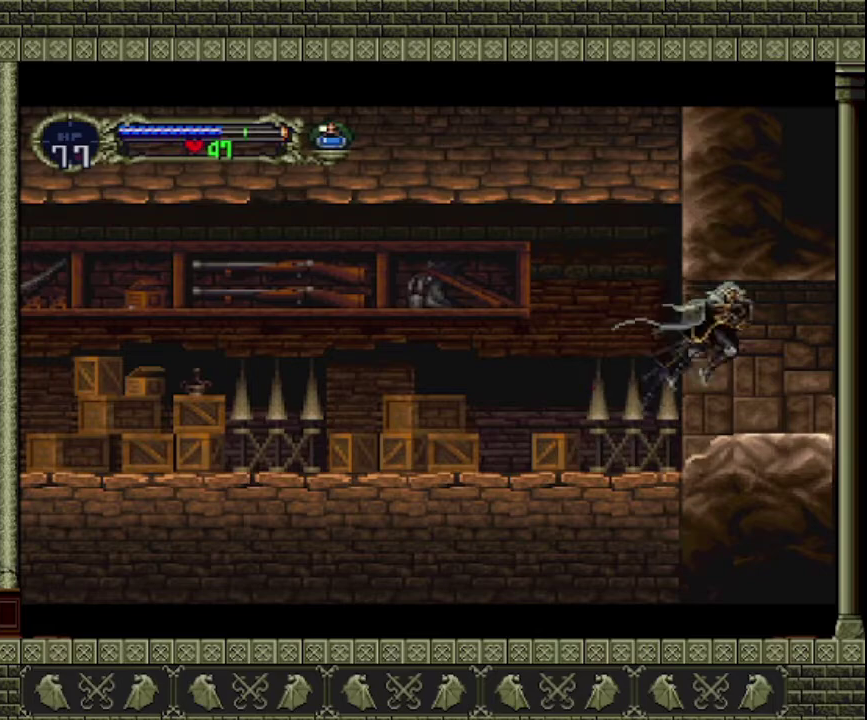
{"buttons": ["DPAD_RIGHT"], "left_stick": "center", "events": []}
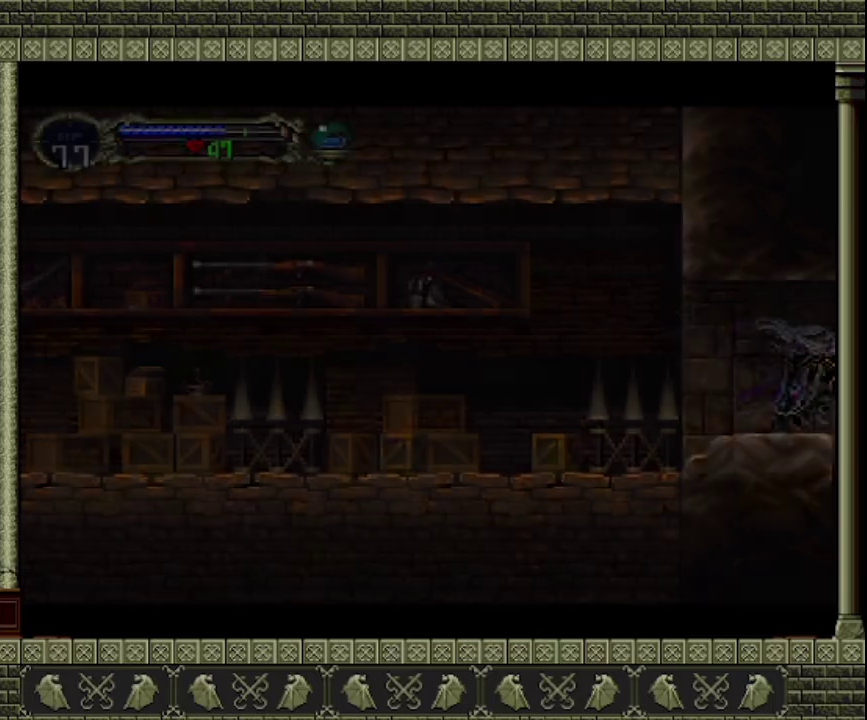
{"buttons": ["DPAD_RIGHT"], "left_stick": "center", "events": []}
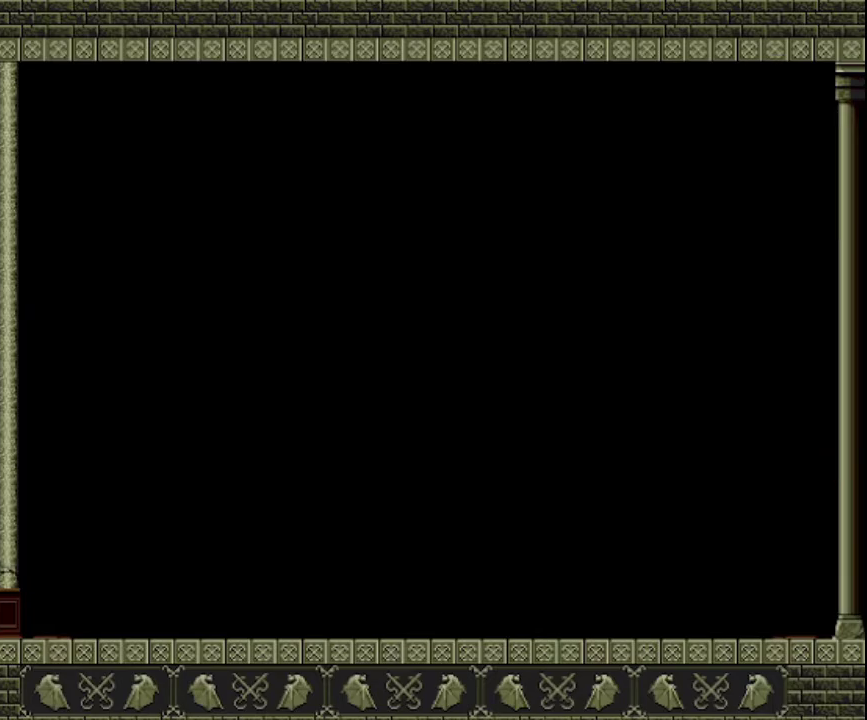
{"buttons": ["DPAD_RIGHT"], "left_stick": "center", "events": []}
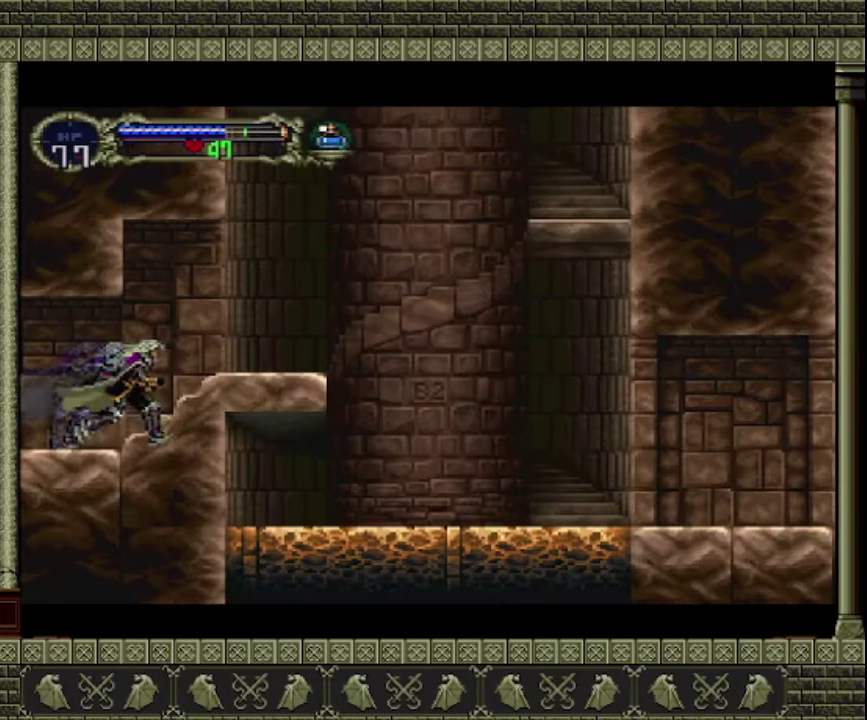
{"buttons": ["DPAD_RIGHT"], "left_stick": "center", "events": [[67, "CROSS", "down"], [167, "CROSS", "up"]]}
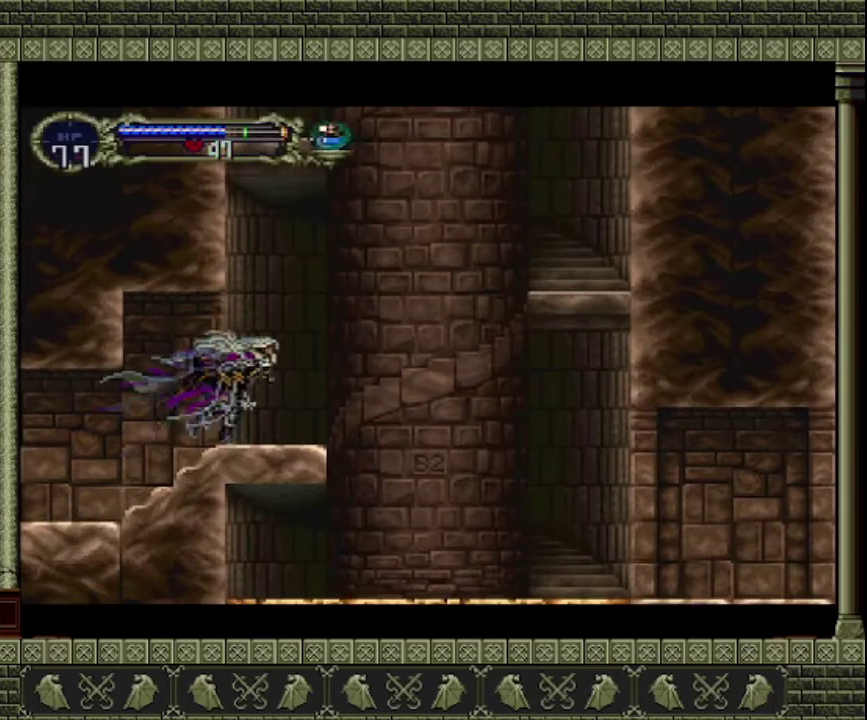
{"buttons": ["CROSS", "DPAD_RIGHT"], "left_stick": "center", "events": [[200, "CROSS", "down"]]}
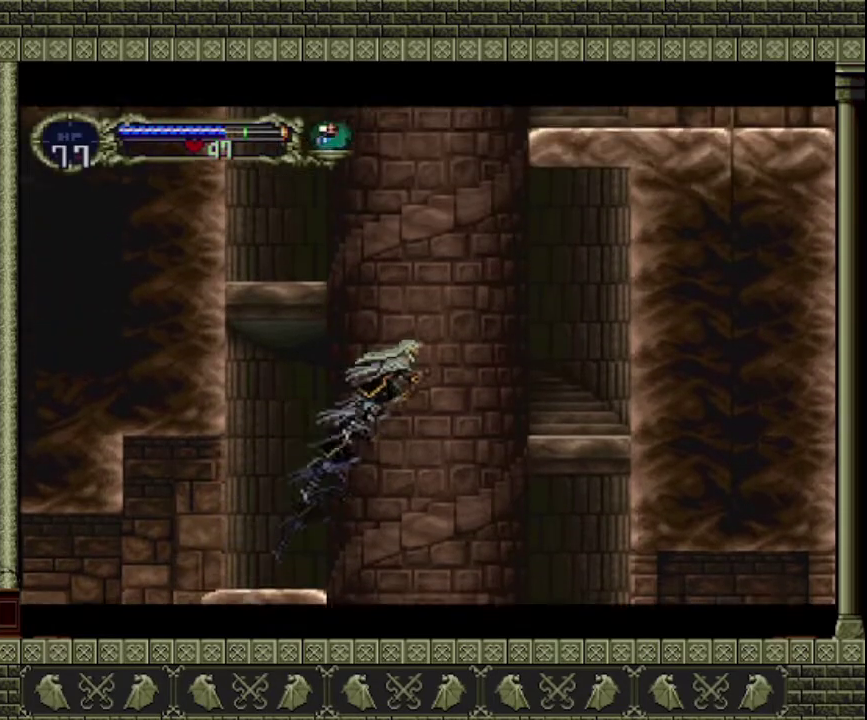
{"buttons": ["DPAD_RIGHT"], "left_stick": "center", "events": [[133, "CROSS", "up"], [233, "CROSS", "down"], [433, "CROSS", "up"]]}
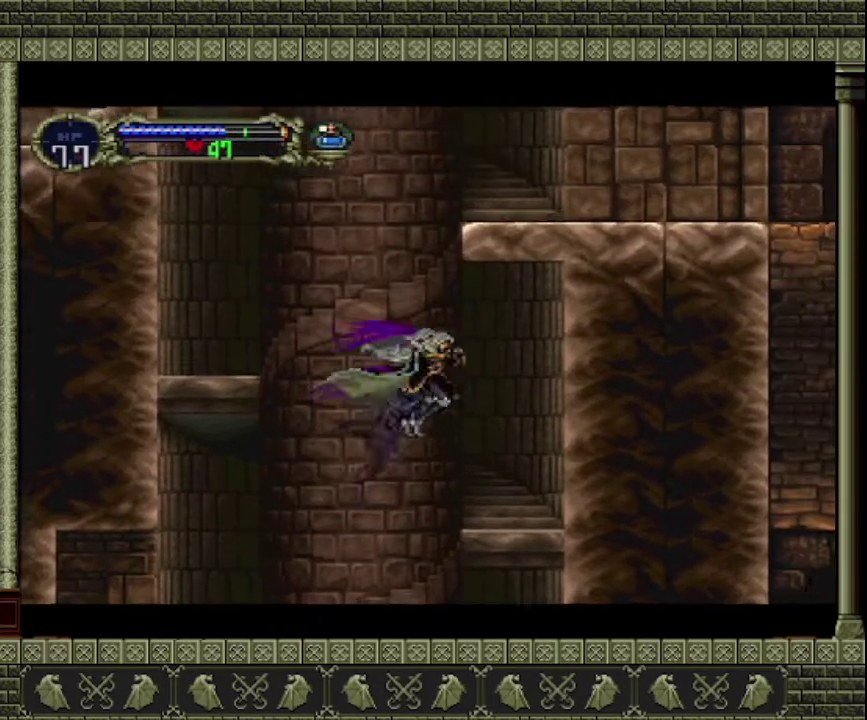
{"buttons": [], "left_stick": "center", "events": [[200, "DPAD_RIGHT", "up"]]}
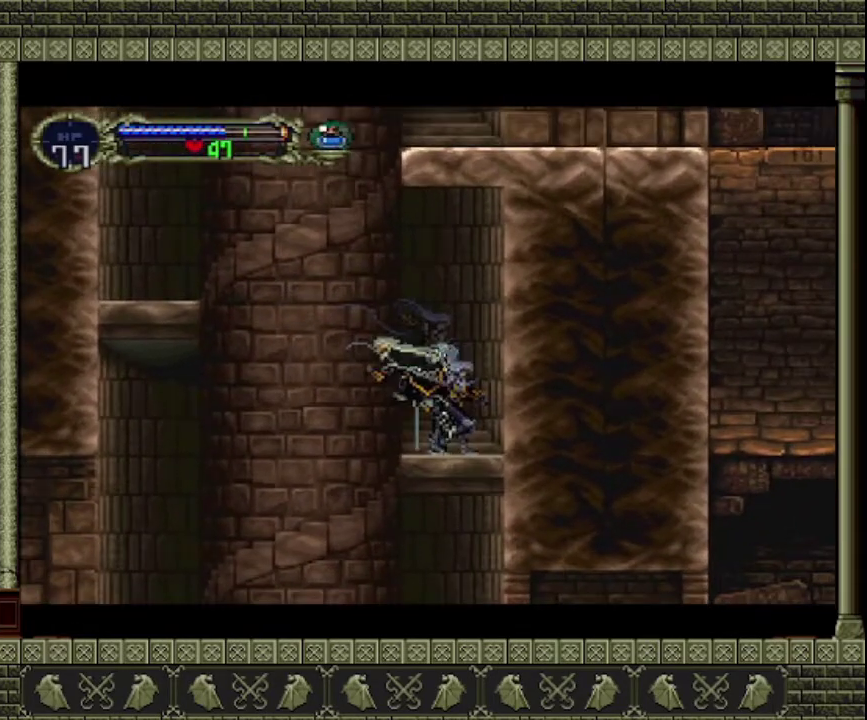
{"buttons": ["CROSS", "DPAD_LEFT"], "left_stick": "center", "events": [[33, "DPAD_LEFT", "down"], [67, "CROSS", "down"], [433, "CROSS", "up"], [500, "CROSS", "down"]]}
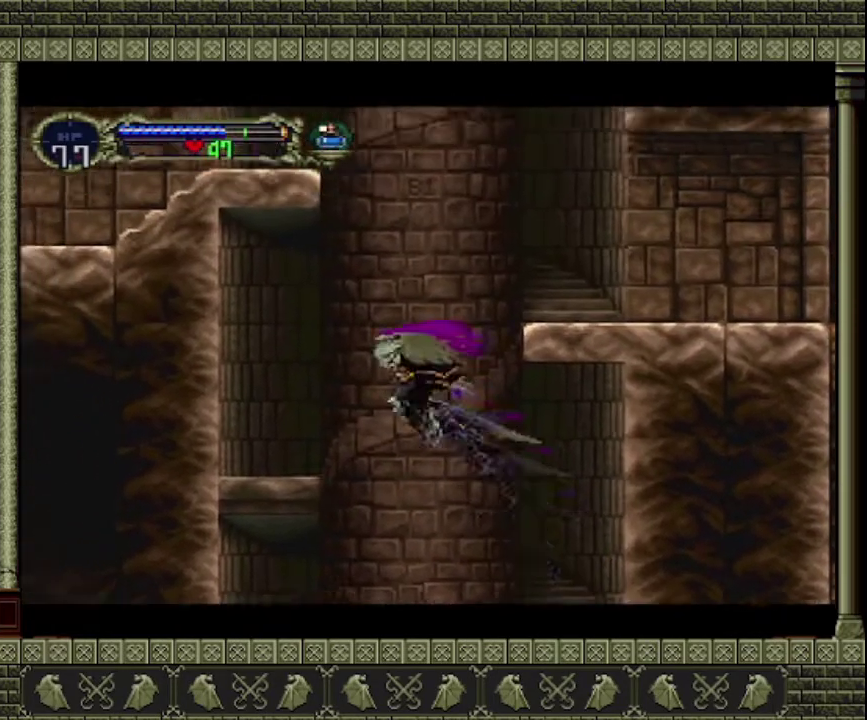
{"buttons": ["DPAD_LEFT"], "left_stick": "center", "events": [[300, "CROSS", "up"]]}
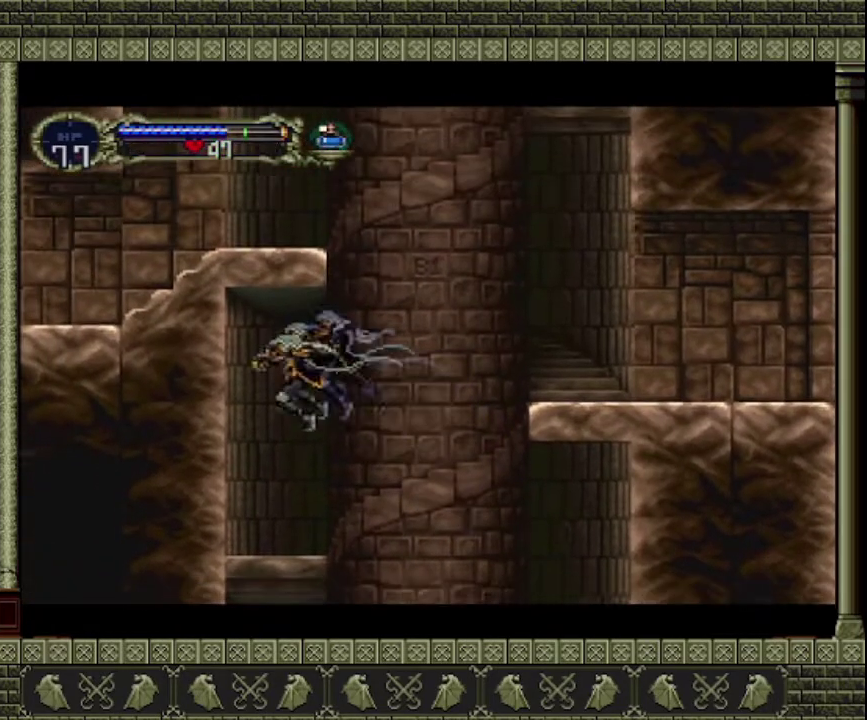
{"buttons": ["DPAD_RIGHT"], "left_stick": "center", "events": [[33, "DPAD_LEFT", "up"], [433, "DPAD_RIGHT", "down"]]}
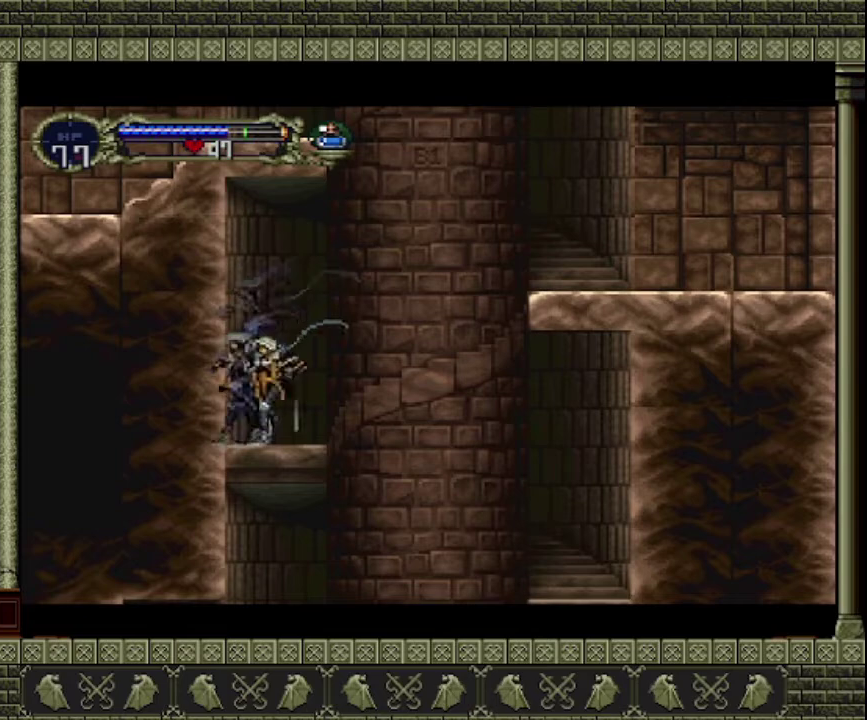
{"buttons": ["DPAD_RIGHT"], "left_stick": "center", "events": [[100, "CROSS", "down"], [500, "CROSS", "up"]]}
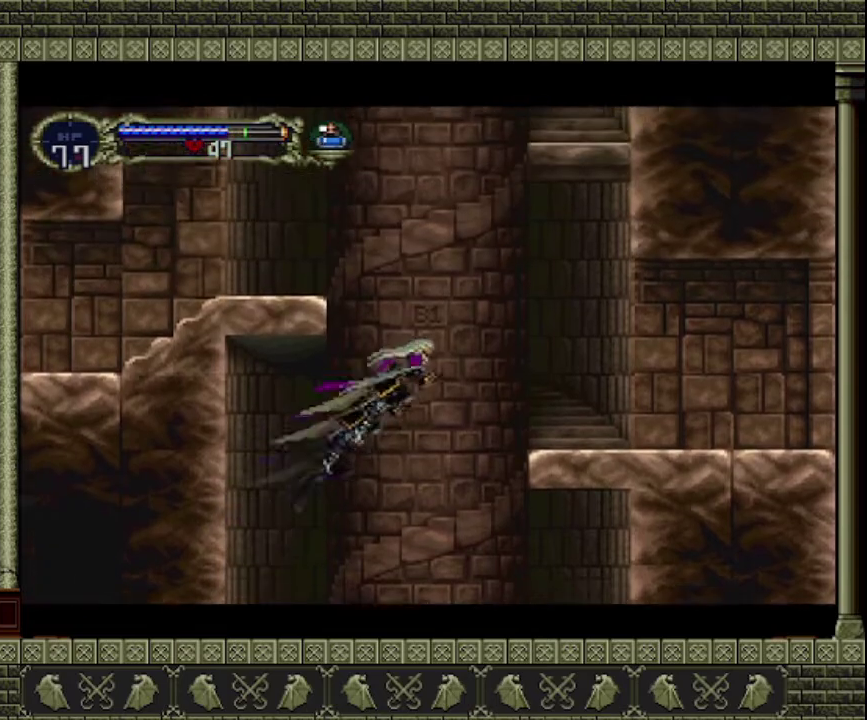
{"buttons": ["DPAD_RIGHT"], "left_stick": "center", "events": [[67, "CROSS", "down"], [333, "CROSS", "up"]]}
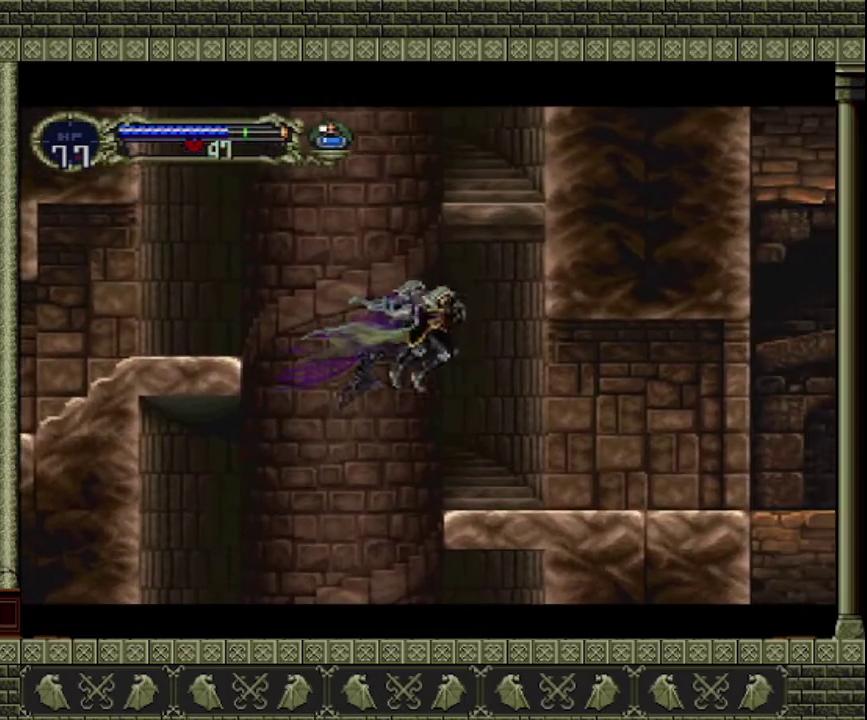
{"buttons": ["DPAD_LEFT"], "left_stick": "center", "events": [[233, "DPAD_RIGHT", "up"], [467, "DPAD_LEFT", "down"]]}
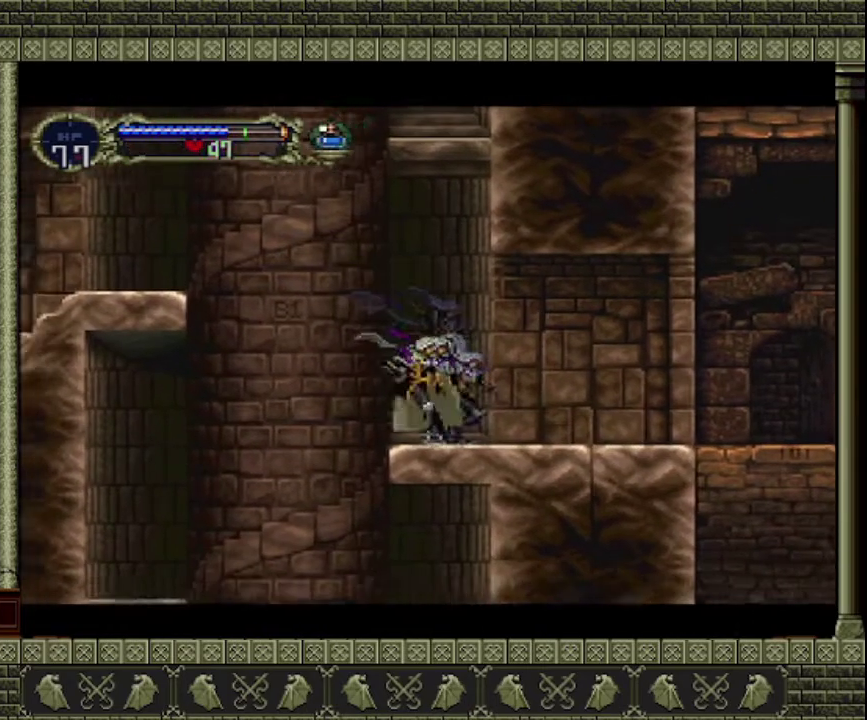
{"buttons": ["CROSS", "DPAD_LEFT"], "left_stick": "center", "events": [[100, "CROSS", "down"], [400, "CROSS", "up"], [500, "CROSS", "down"]]}
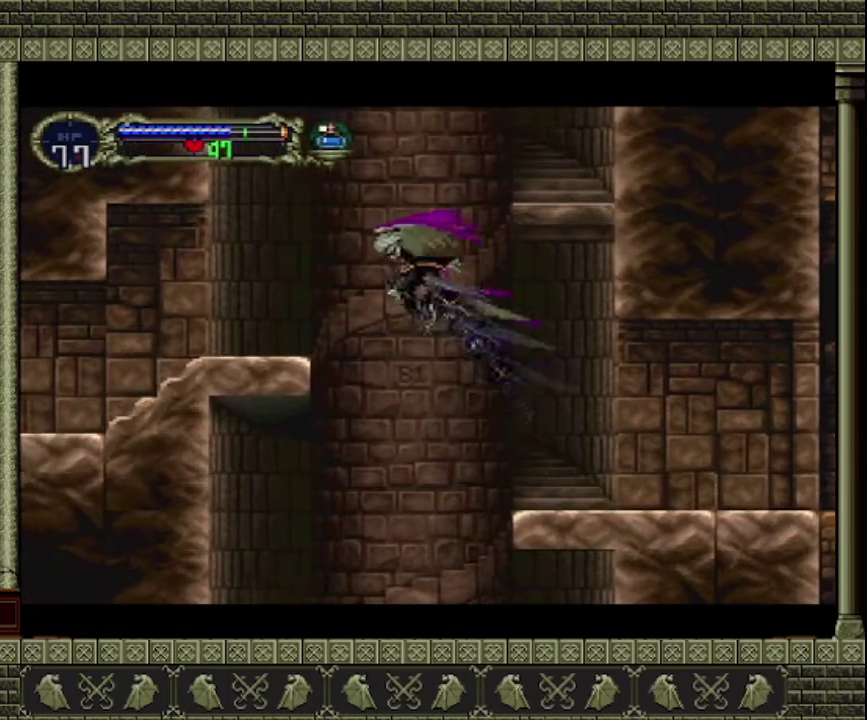
{"buttons": ["CROSS", "DPAD_DOWN", "DPAD_LEFT"], "left_stick": "center", "events": [[300, "CROSS", "up"], [367, "DPAD_DOWN", "down"], [433, "CROSS", "down"]]}
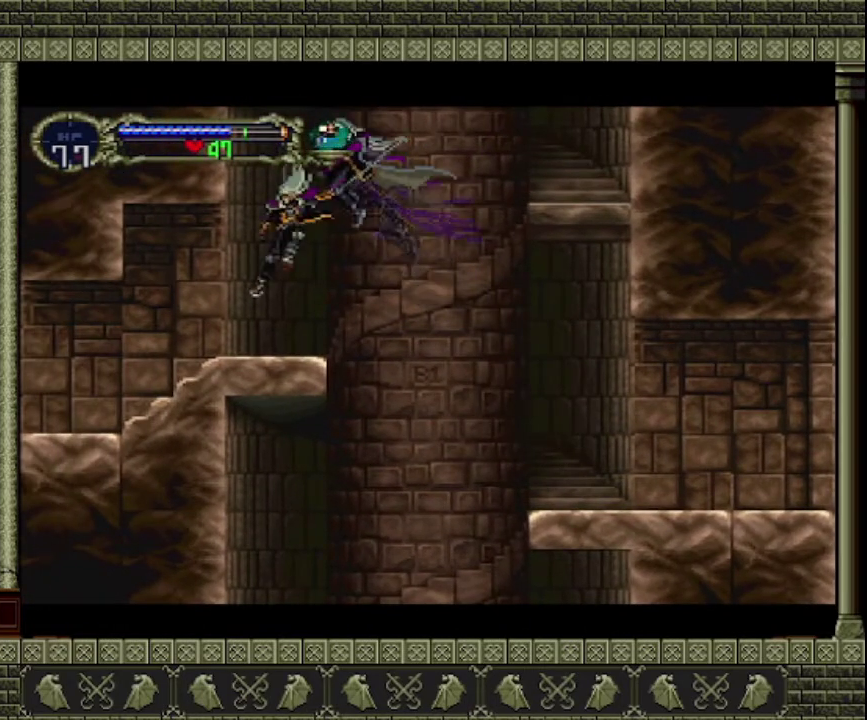
{"buttons": ["DPAD_LEFT"], "left_stick": "center", "events": [[67, "DPAD_DOWN", "up"], [100, "CROSS", "up"], [200, "DPAD_LEFT", "up"], [333, "DPAD_LEFT", "down"]]}
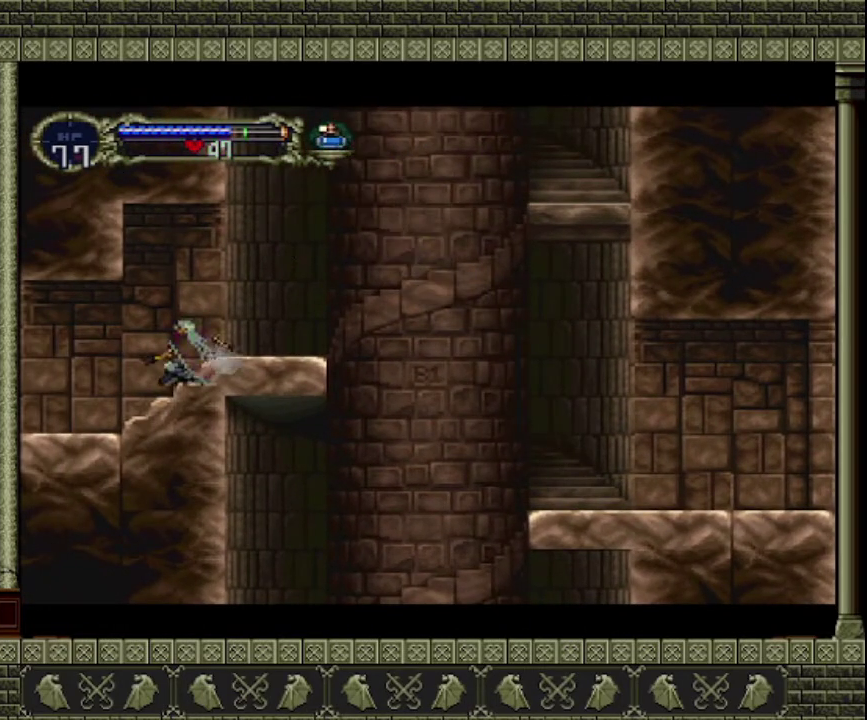
{"buttons": ["DPAD_LEFT"], "left_stick": "center", "events": []}
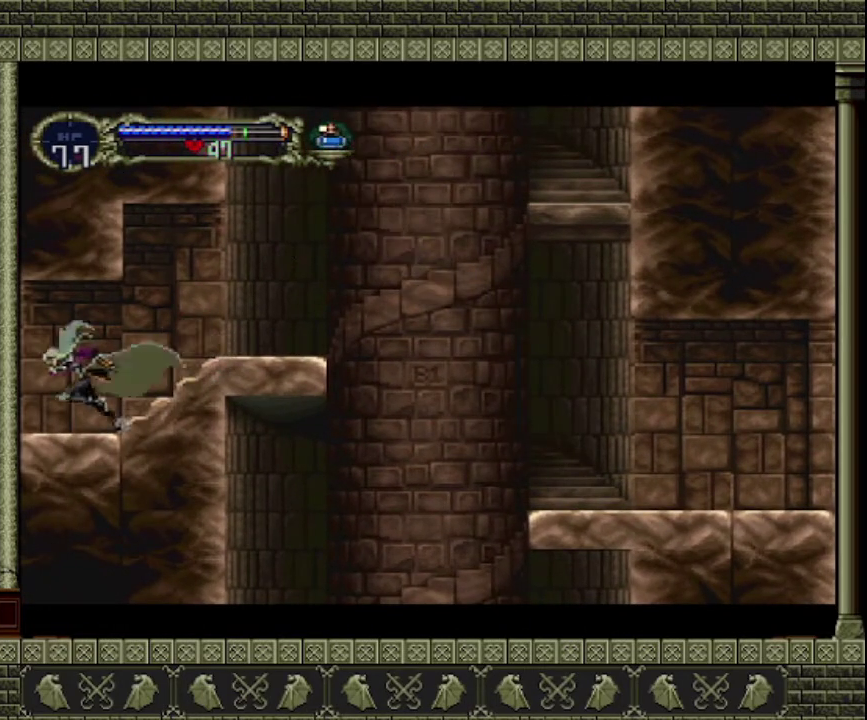
{"buttons": ["DPAD_LEFT"], "left_stick": "center", "events": []}
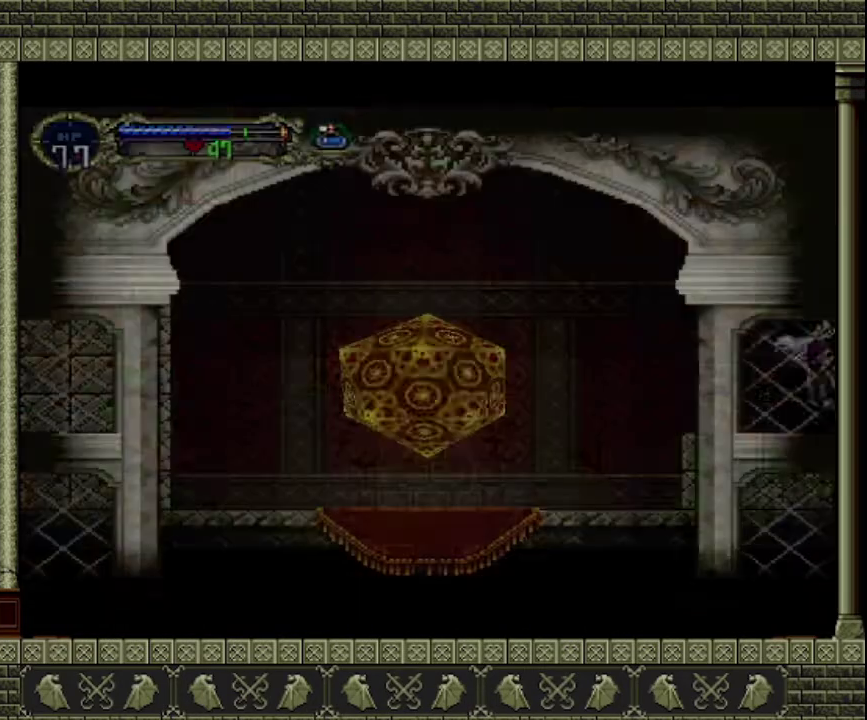
{"buttons": ["CROSS", "DPAD_LEFT"], "left_stick": "center", "events": [[467, "CROSS", "down"]]}
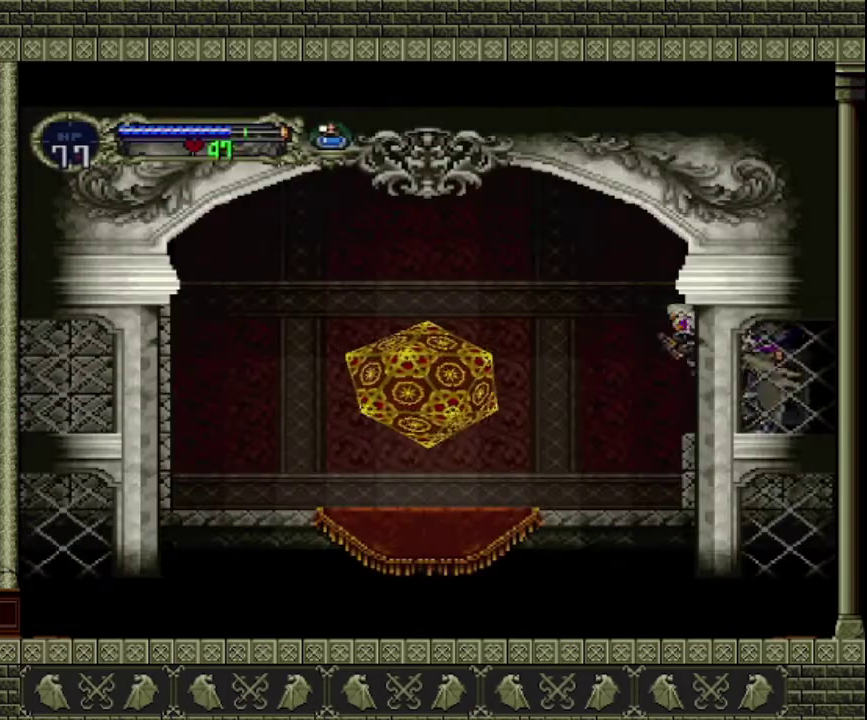
{"buttons": ["DPAD_LEFT"], "left_stick": "center", "events": [[167, "CROSS", "up"]]}
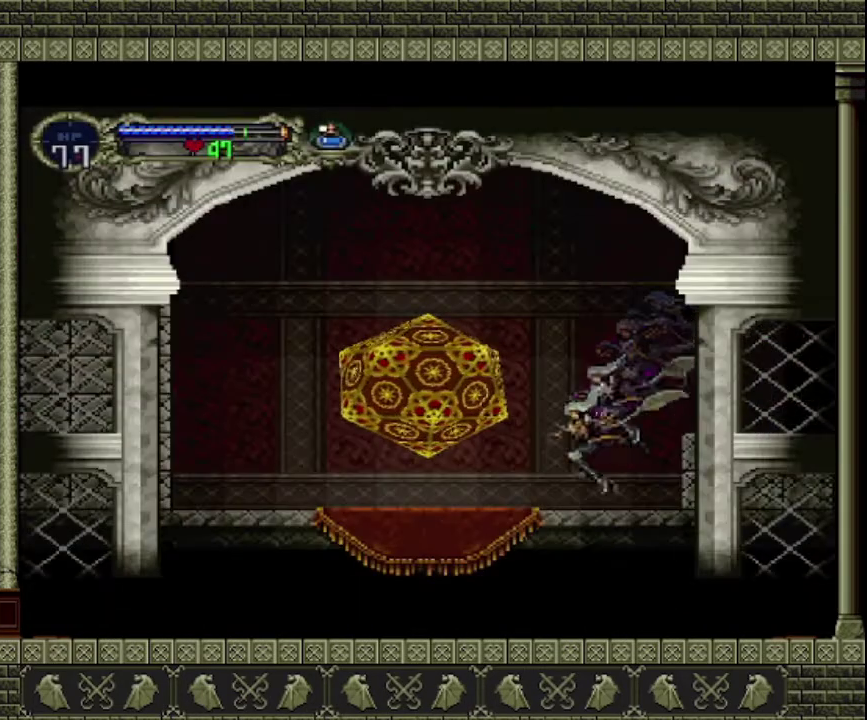
{"buttons": [], "left_stick": "center", "events": [[467, "DPAD_LEFT", "up"]]}